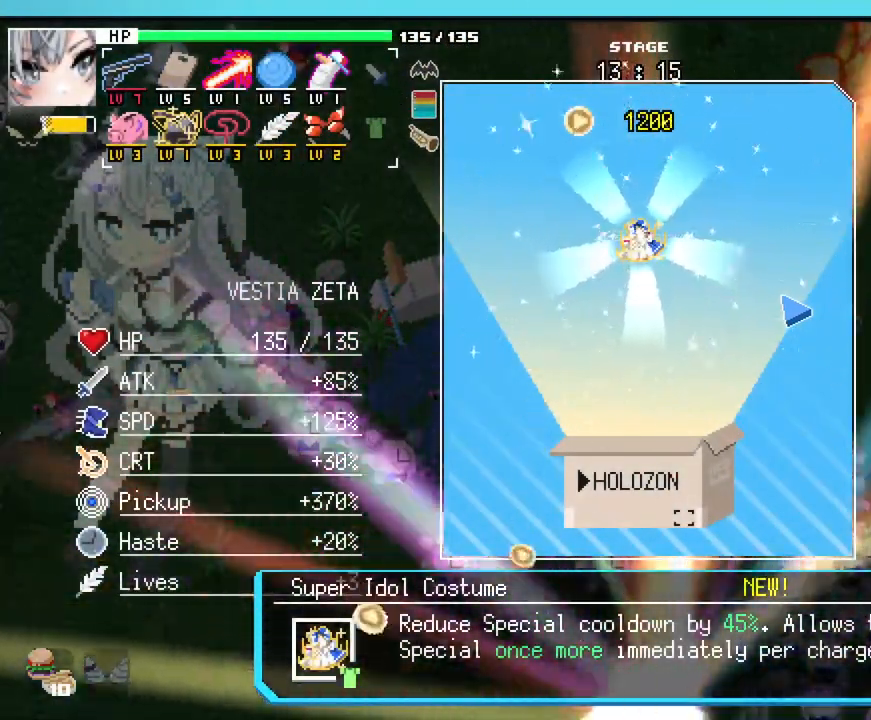
Gameplay with keyboard and mouse; each line is a JSON object with the keys and mouse buttons held at the frame after it. "events" lists presses ("down") and releases ("up") of ".", "/", "0", "1", "2", "3", "4", "5", "6", "7", "8", "9", "a", "alt_l", "alt_r", "b", "backslash", "backspace", "c", "caps_lock", "comma", "ctrl_l", "ctrl_r", "d", "e", "equals", "escape", "f", "f1", "f10", "f11", "f12", "f2", "f3", "f4", "f5", "f6", "f7", "f8", "f9", "g", "h", "i", "j", "k", "l", "lbracket", "m", "minus", "n", "o", "p", "q", "quote", "r", "rbracket", "return", "s", "semicolon", "shift_l", "shift_r", "space", "super_l", "super_r", "t", "tab", "tilde", "u", "v", "w", "x", "y", "z", "mouse_left", "mouse_wheel", "mouse_right", "mouse_mb4" and "mouse_mb5" between this image and that frame as [ms after this image, input, new state], when the widget could be followed in between. "mouse_left", "mouse_wheel", "mouse_right", "mouse_mb4", "mouse_mb5" = the "left", "wheel", "right", "mb4", "mb5" buttons of the "mouse" list. No other keys are recorded. "wheel" means that the mouse wheel is clicked or scrolled. Not read: mouse_move.
{"keys": ["alt_l", "tab"], "mouse": [], "events": [[467, "alt_l", "down"], [483, "tab", "down"]]}
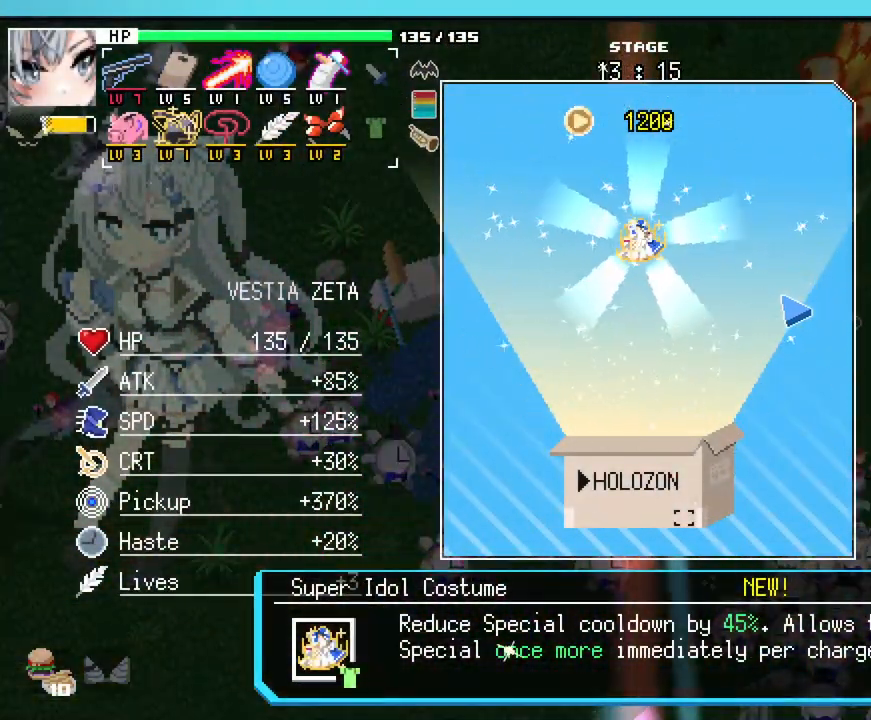
{"keys": ["alt_l"], "mouse": [], "events": [[100, "tab", "up"]]}
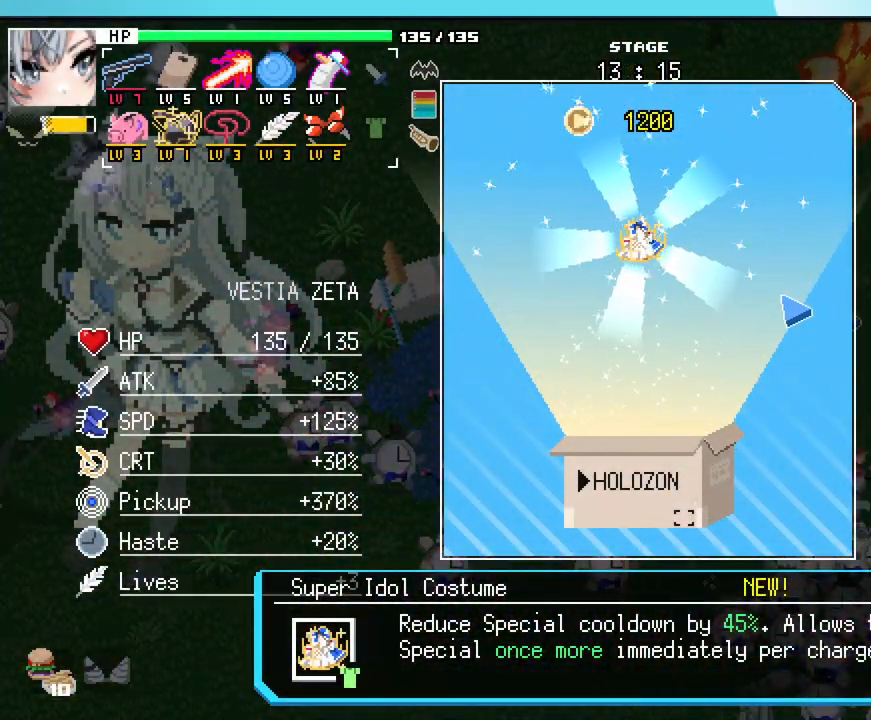
{"keys": ["alt_l"], "mouse": [], "events": []}
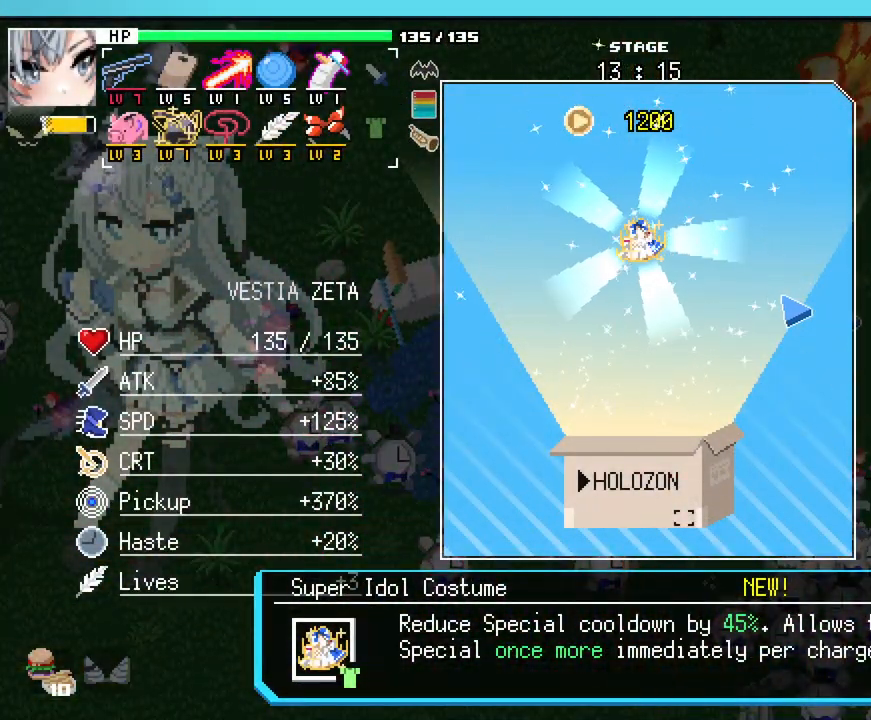
{"keys": ["alt_l"], "mouse": [], "events": [[133, "tab", "down"], [200, "tab", "up"], [300, "tab", "down"], [367, "tab", "up"]]}
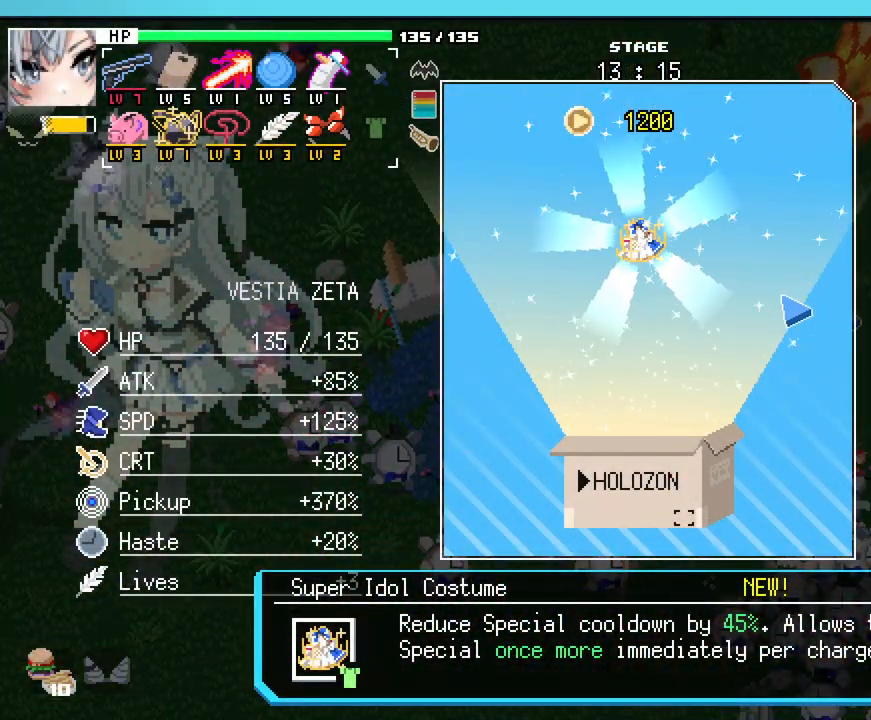
{"keys": ["alt_l"], "mouse": [], "events": []}
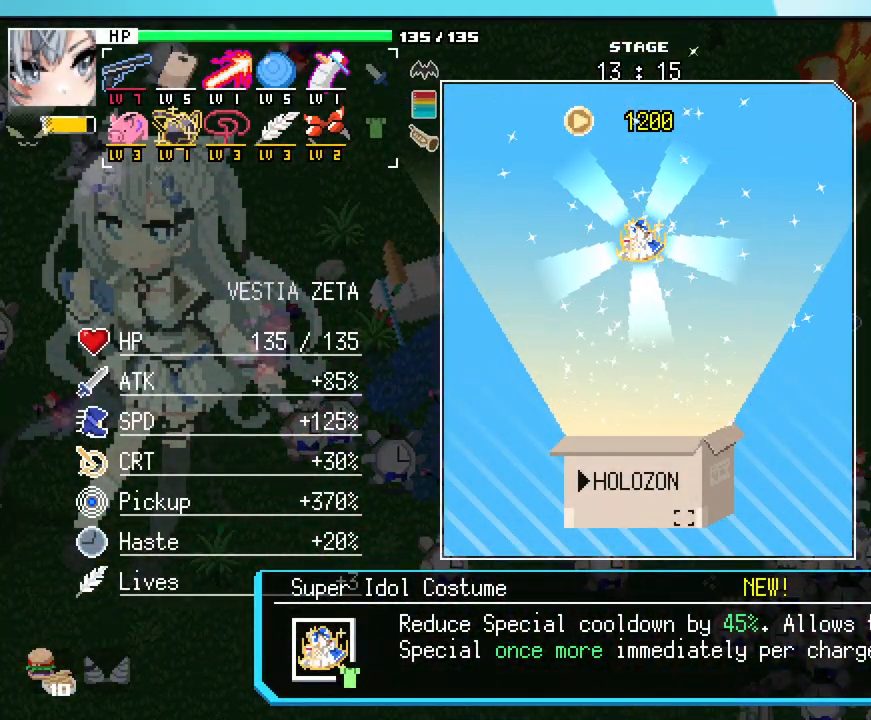
{"keys": [], "mouse": [], "events": [[67, "mouse_left", "down"], [183, "mouse_left", "up"], [250, "alt_l", "up"]]}
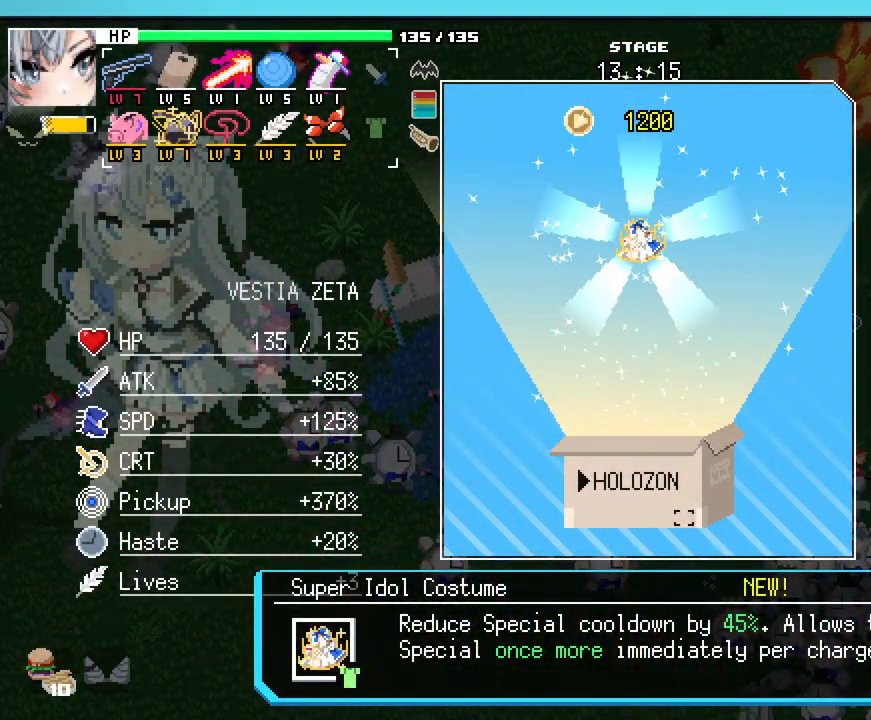
{"keys": [], "mouse": [], "events": [[367, "mouse_left", "down"], [500, "mouse_left", "up"]]}
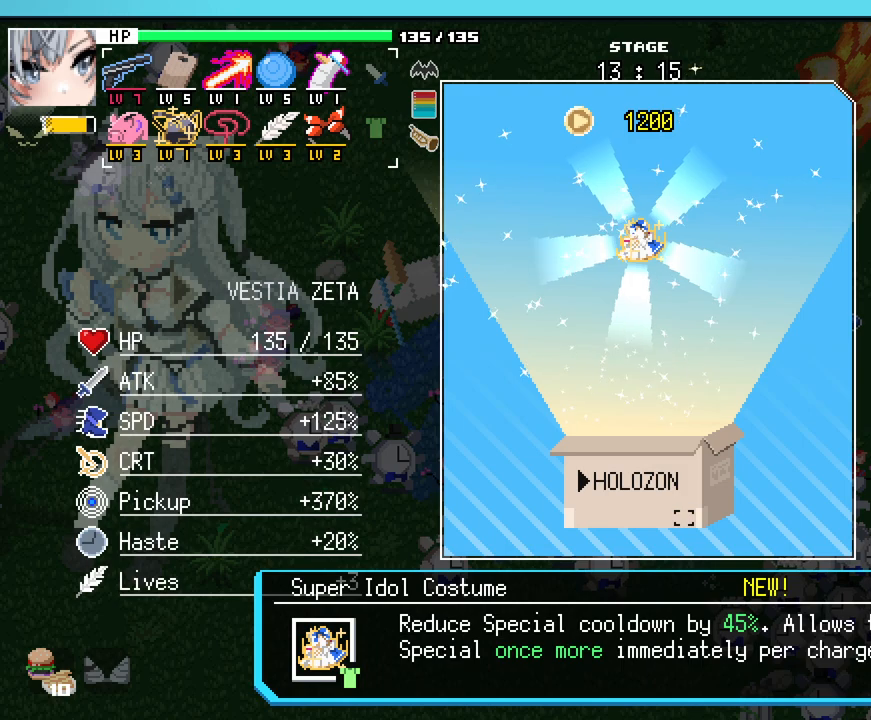
{"keys": [], "mouse": [], "events": []}
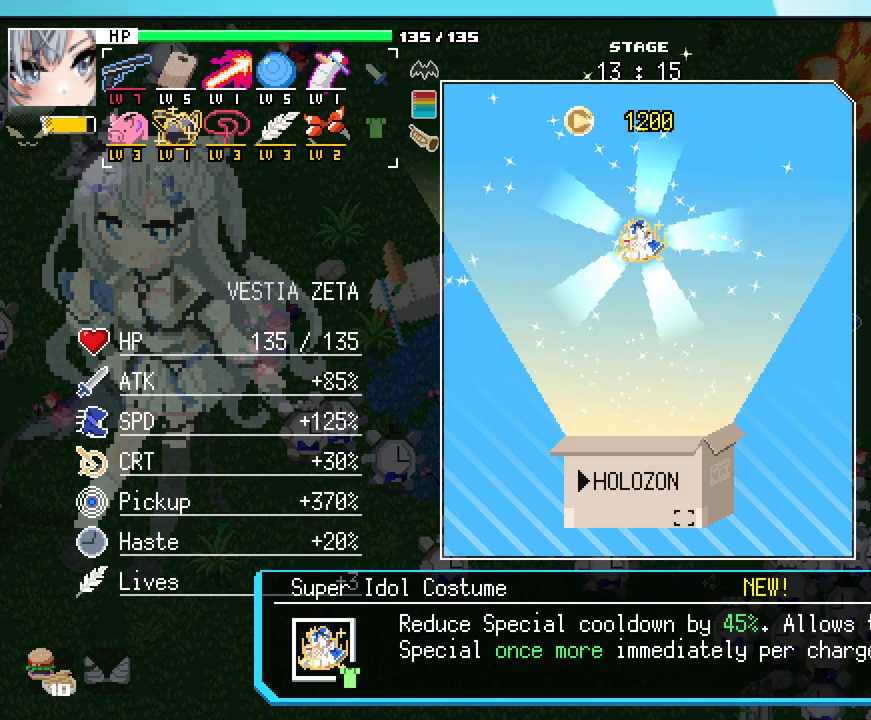
{"keys": [], "mouse": [], "events": []}
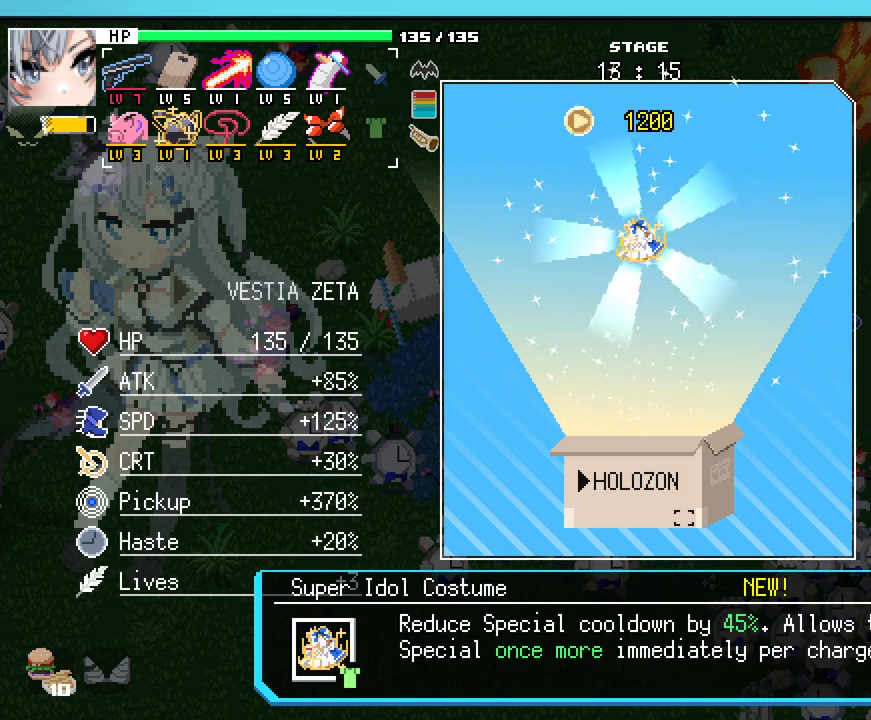
{"keys": [], "mouse": ["left"], "events": [[483, "mouse_left", "down"]]}
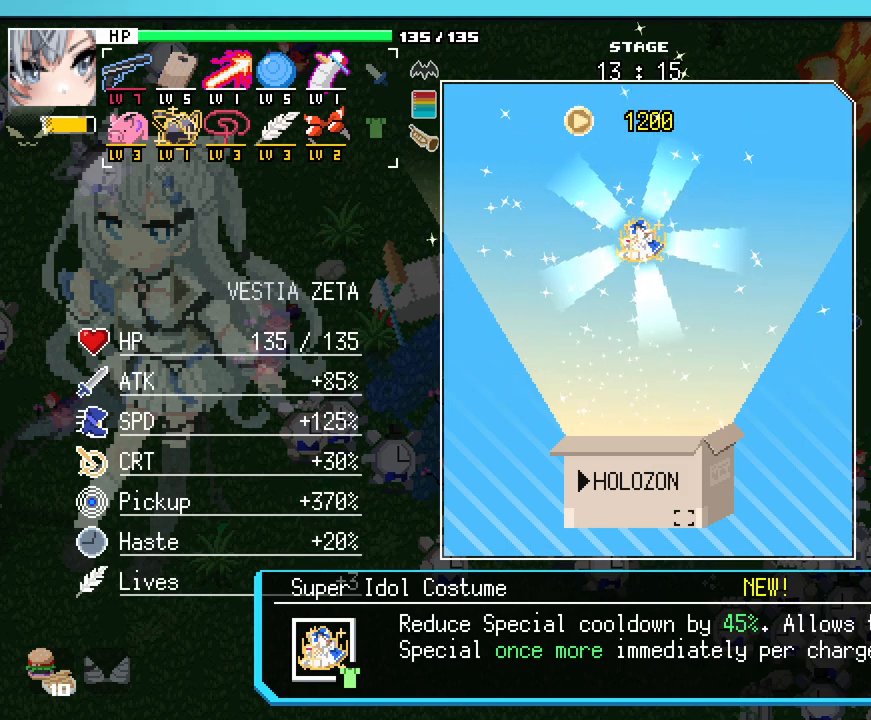
{"keys": [], "mouse": [], "events": [[100, "mouse_left", "up"]]}
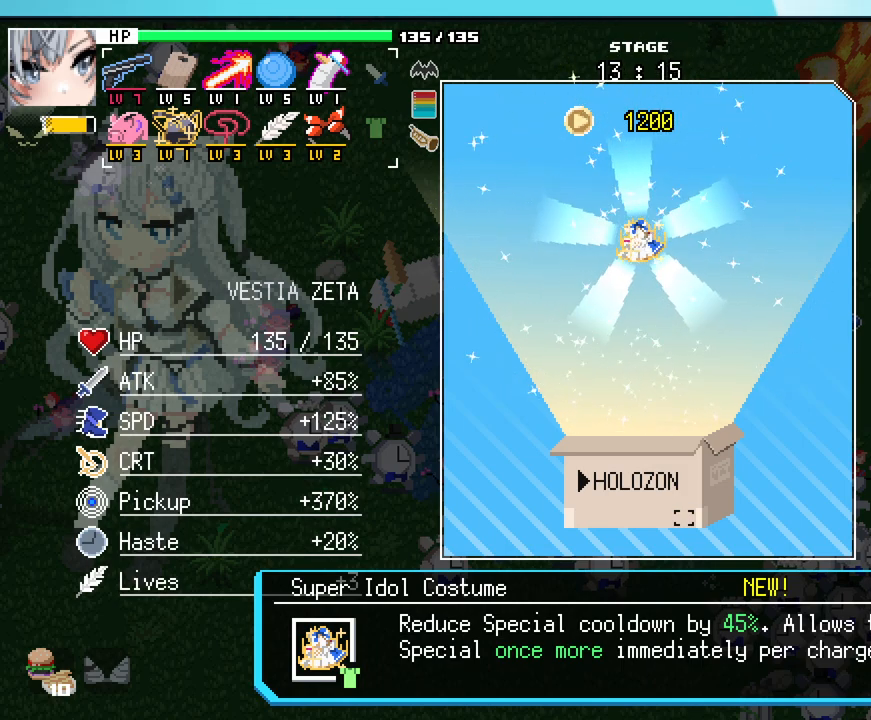
{"keys": [], "mouse": [], "events": []}
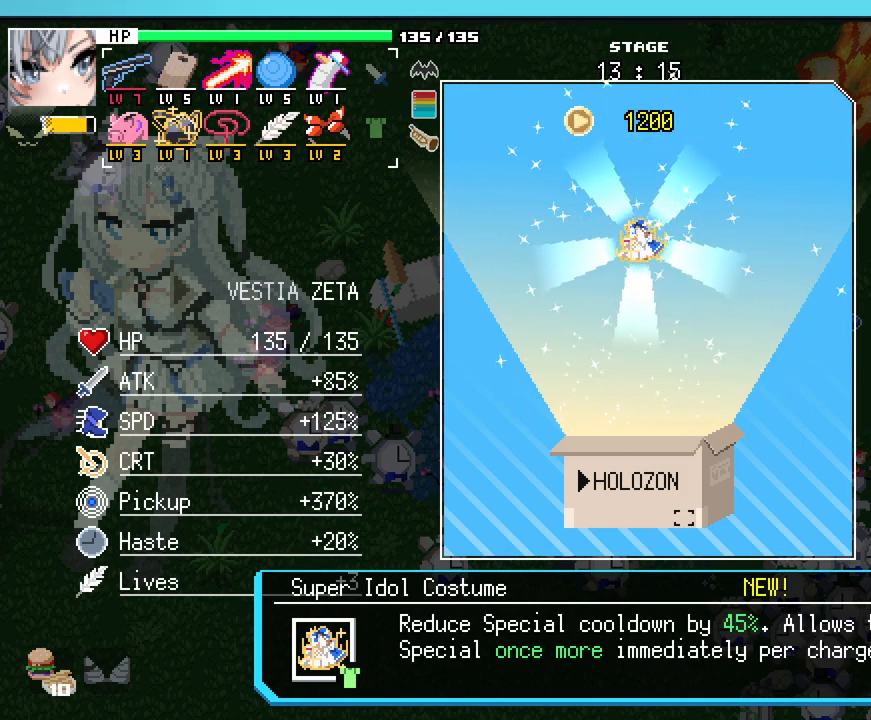
{"keys": [], "mouse": [], "events": []}
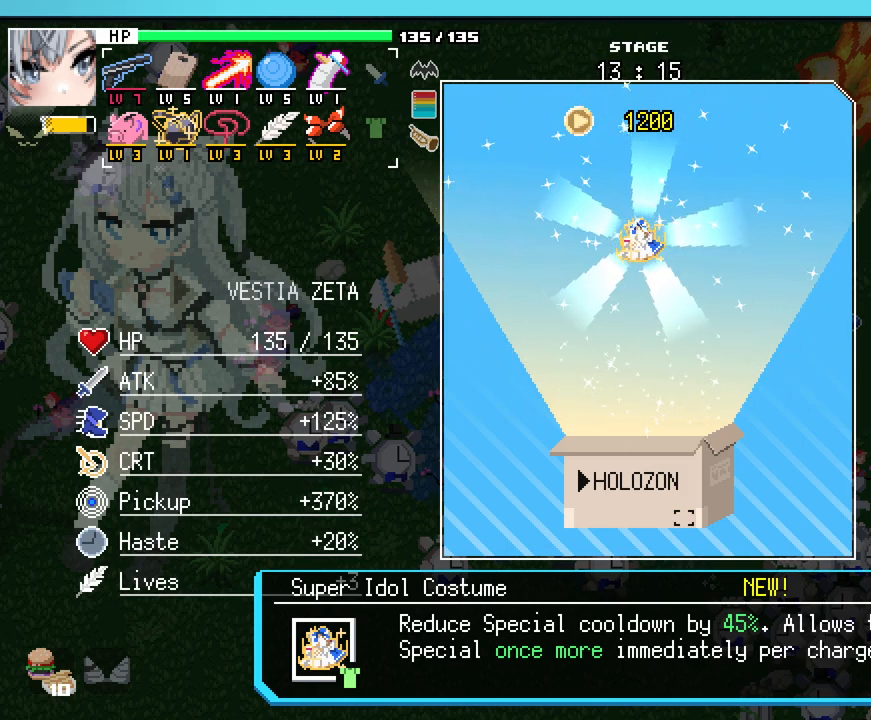
{"keys": [], "mouse": [], "events": []}
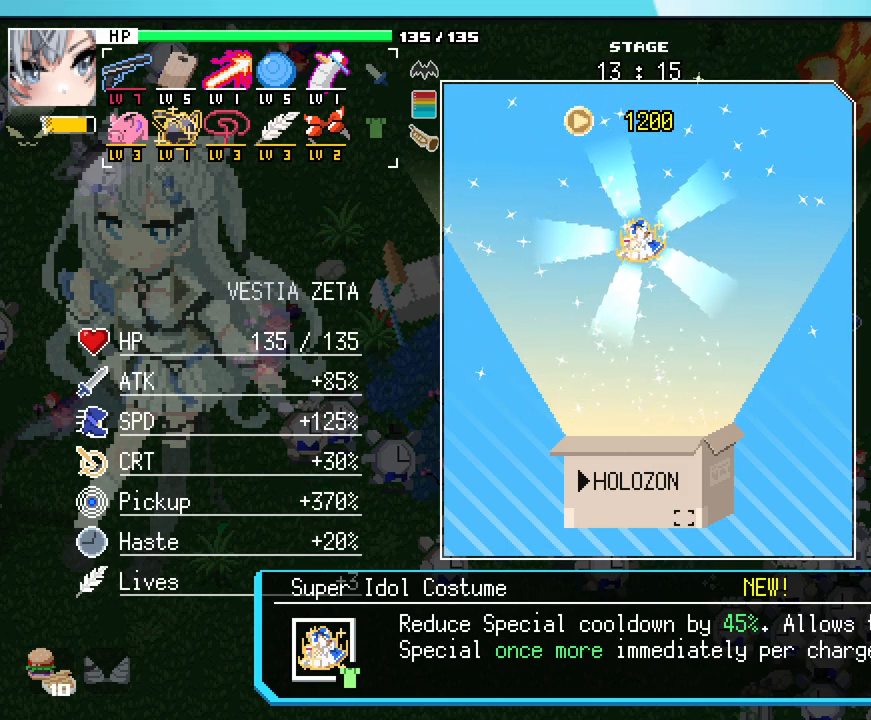
{"keys": [], "mouse": [], "events": []}
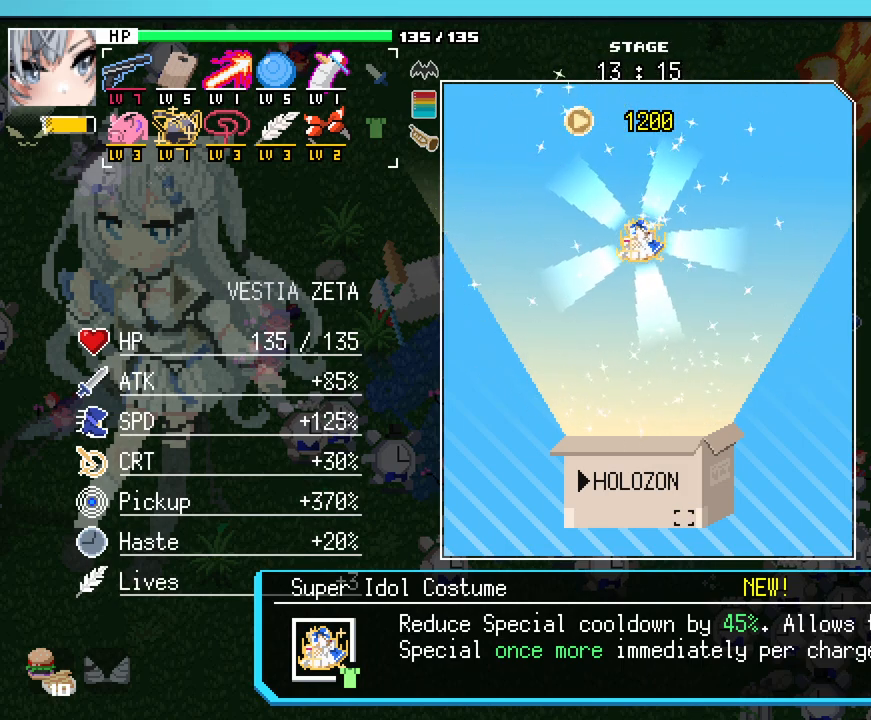
{"keys": [], "mouse": [], "events": [[183, "mouse_left", "down"], [333, "mouse_left", "up"]]}
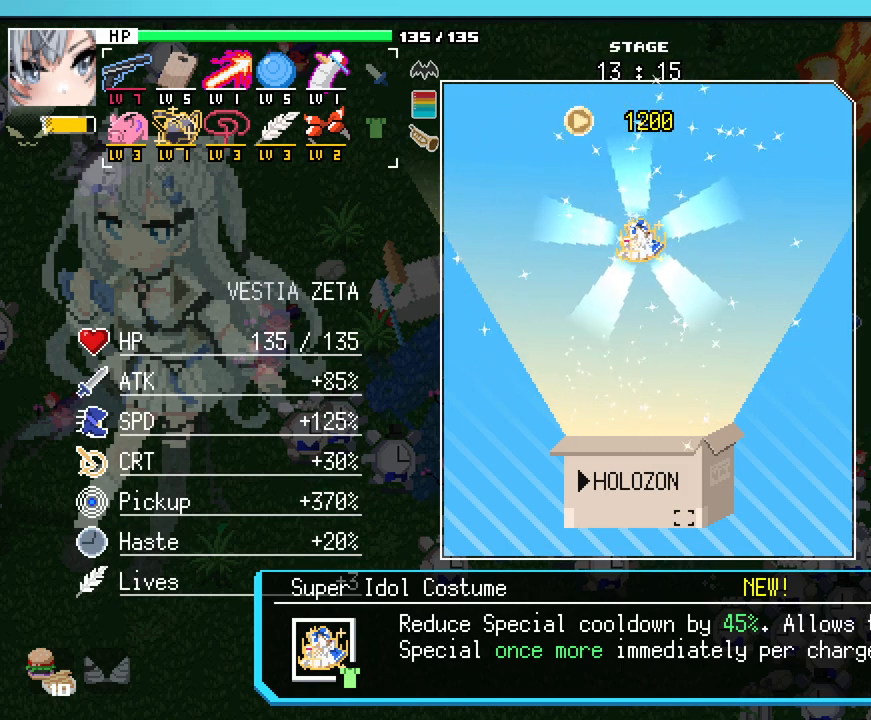
{"keys": [], "mouse": [], "events": []}
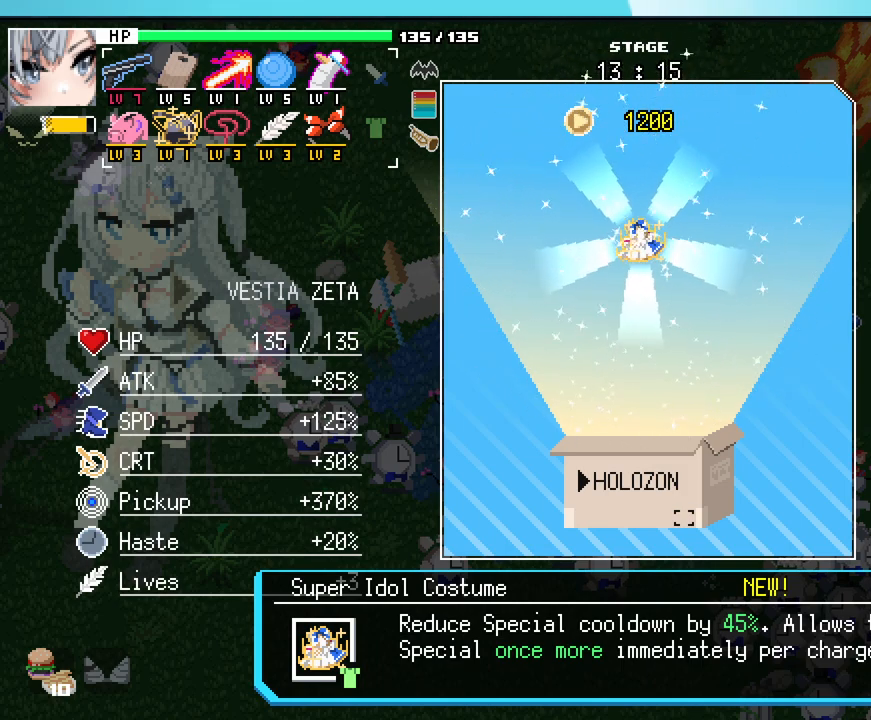
{"keys": [], "mouse": [], "events": [[383, "mouse_left", "down"], [483, "mouse_left", "up"]]}